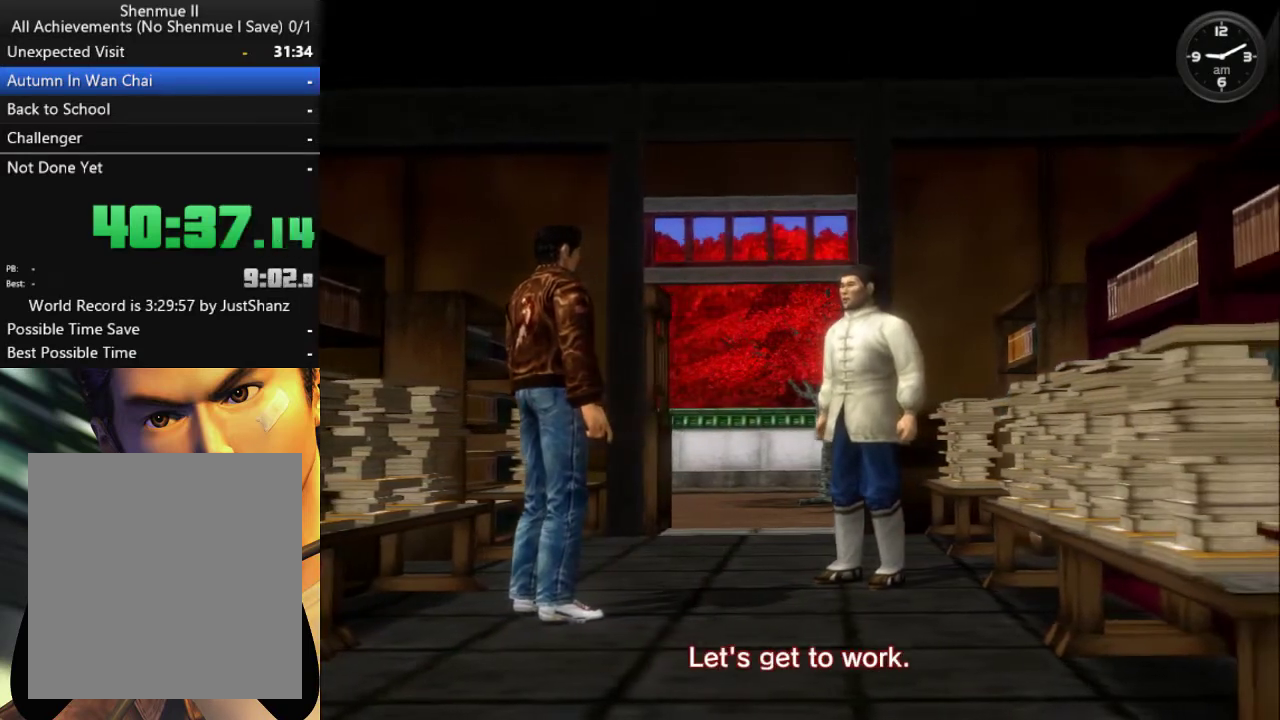
Gameplay with a controller (Xbox layout); each line is a JSON object with the inputs held at the frame after it (dt_ms = milliseconds from this image to that frame). "events" lists button and stick changes between this image and that frame as [ms after this image, input, new state], when the widget could be followed in between. Not read: L1 R1.
{"dt_ms": 500, "buttons": ["A"], "left_stick": "center", "right_stick": "center", "events": [[167, "A", "down"], [233, "A", "up"], [500, "A", "down"]]}
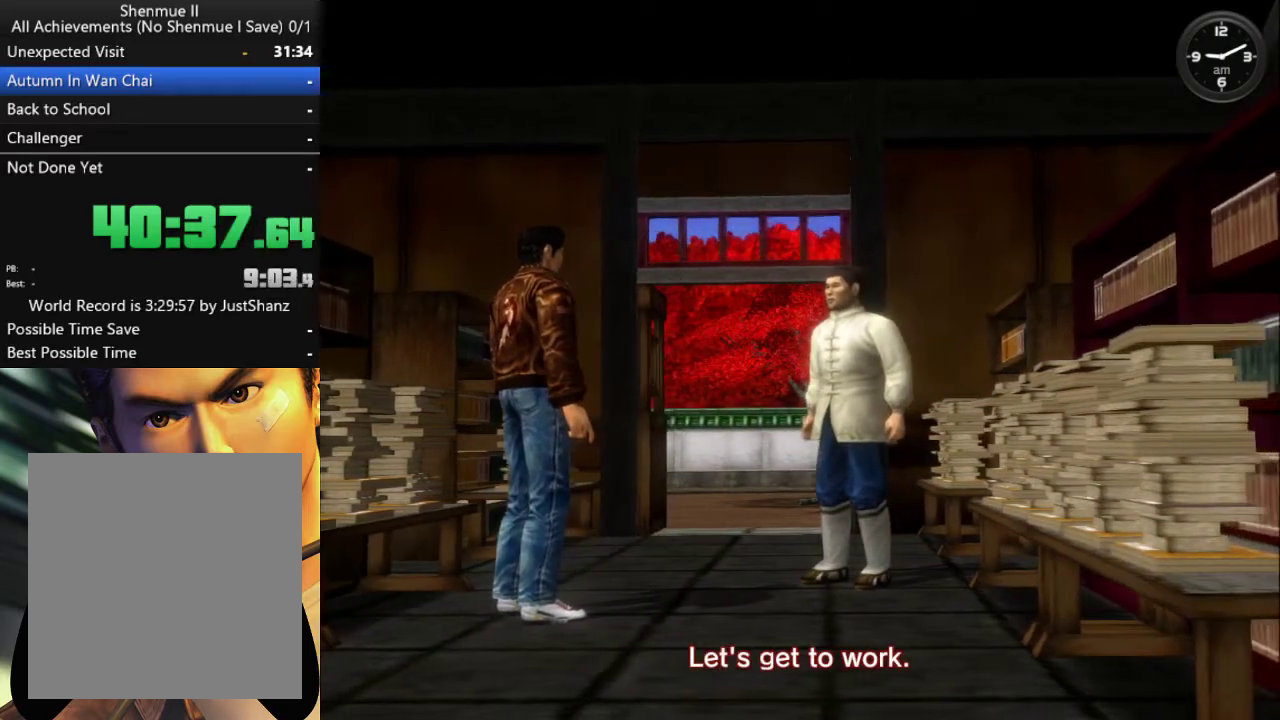
{"dt_ms": 500, "buttons": [], "left_stick": "center", "right_stick": "center", "events": [[67, "A", "up"], [167, "A", "down"], [233, "A", "up"]]}
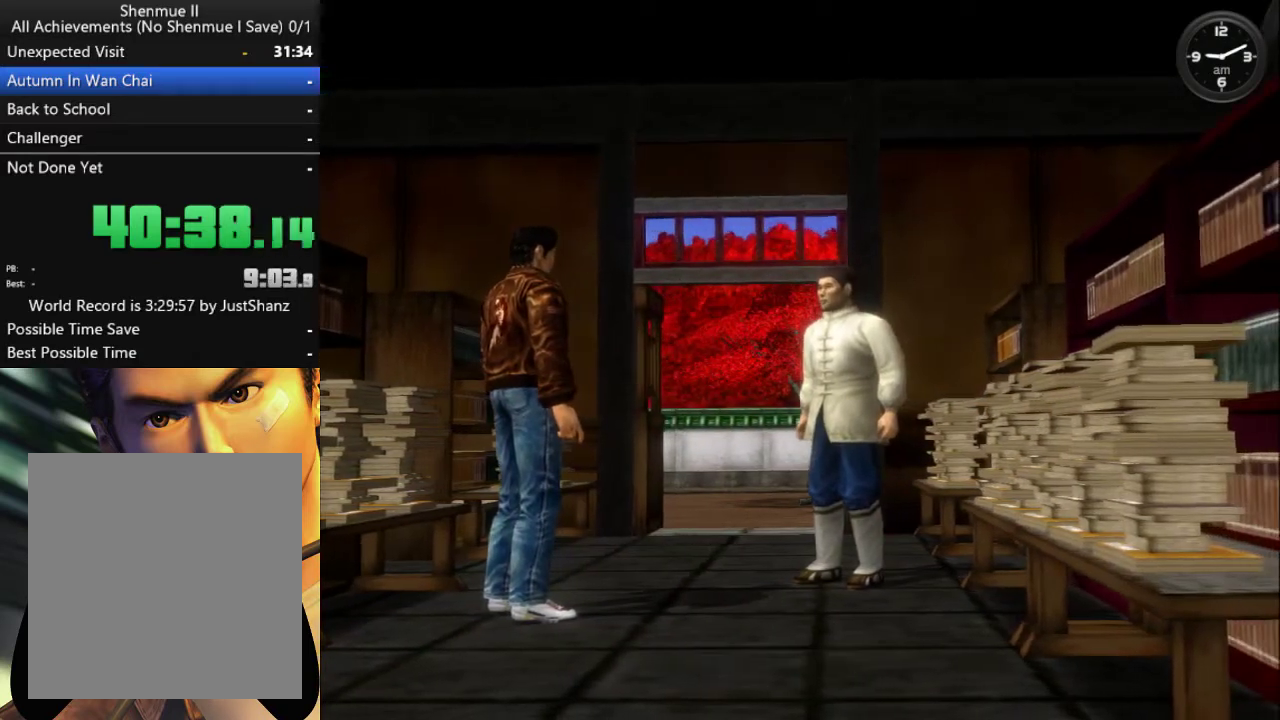
{"dt_ms": 500, "buttons": ["A"], "left_stick": "center", "right_stick": "center", "events": [[367, "A", "down"], [433, "A", "up"], [500, "A", "down"]]}
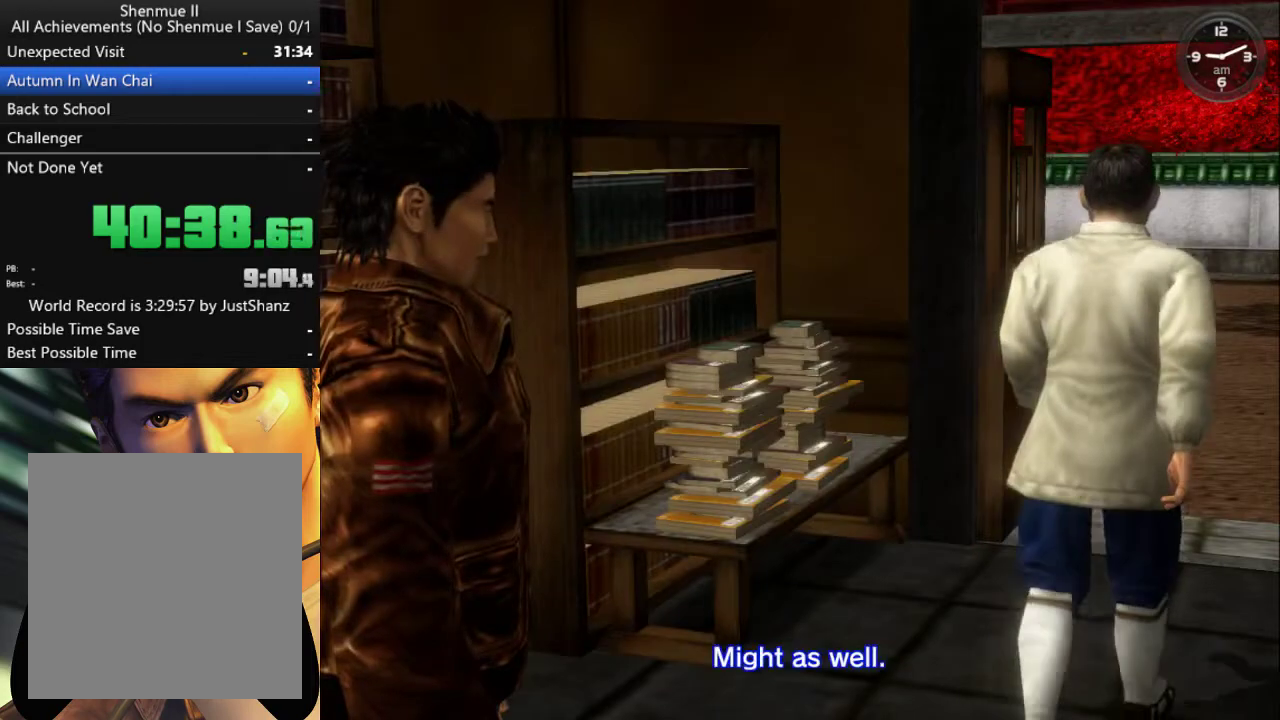
{"dt_ms": 500, "buttons": [], "left_stick": "center", "right_stick": "center", "events": [[67, "A", "up"], [167, "A", "down"], [233, "A", "up"], [367, "A", "down"], [433, "A", "up"]]}
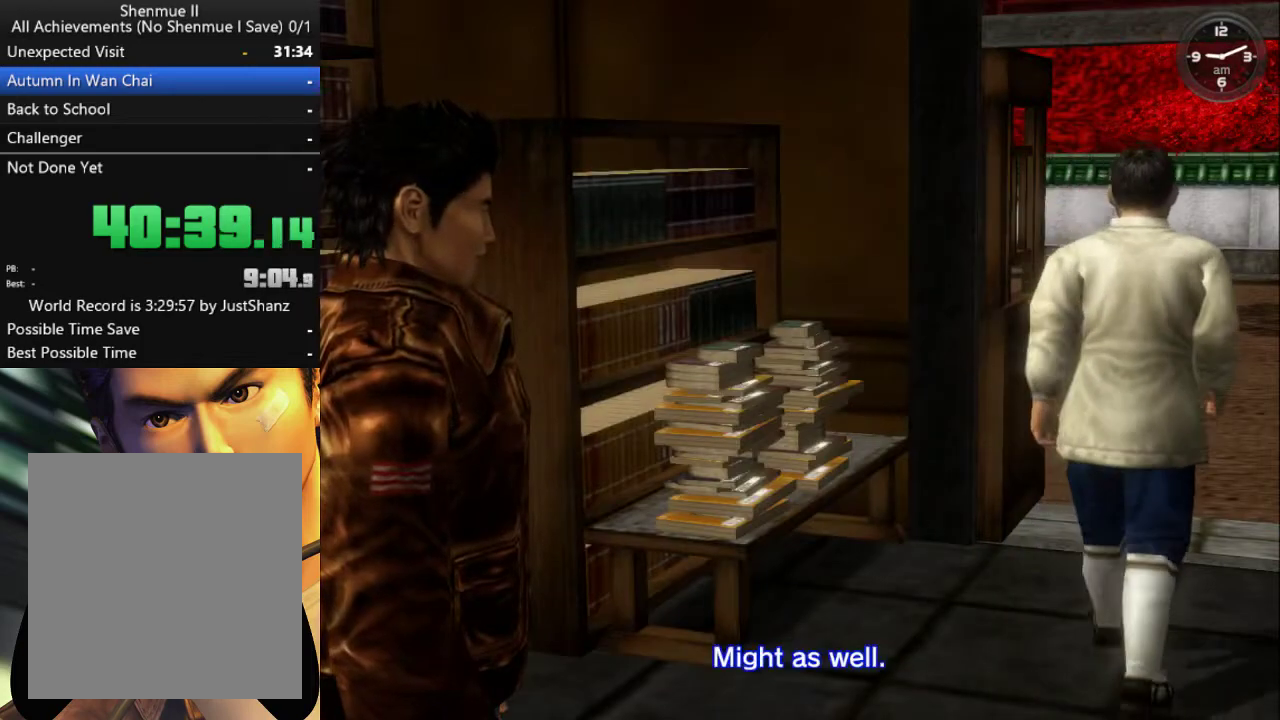
{"dt_ms": 500, "buttons": [], "left_stick": "center", "right_stick": "center", "events": [[200, "A", "down"], [300, "A", "up"], [400, "A", "down"], [467, "A", "up"]]}
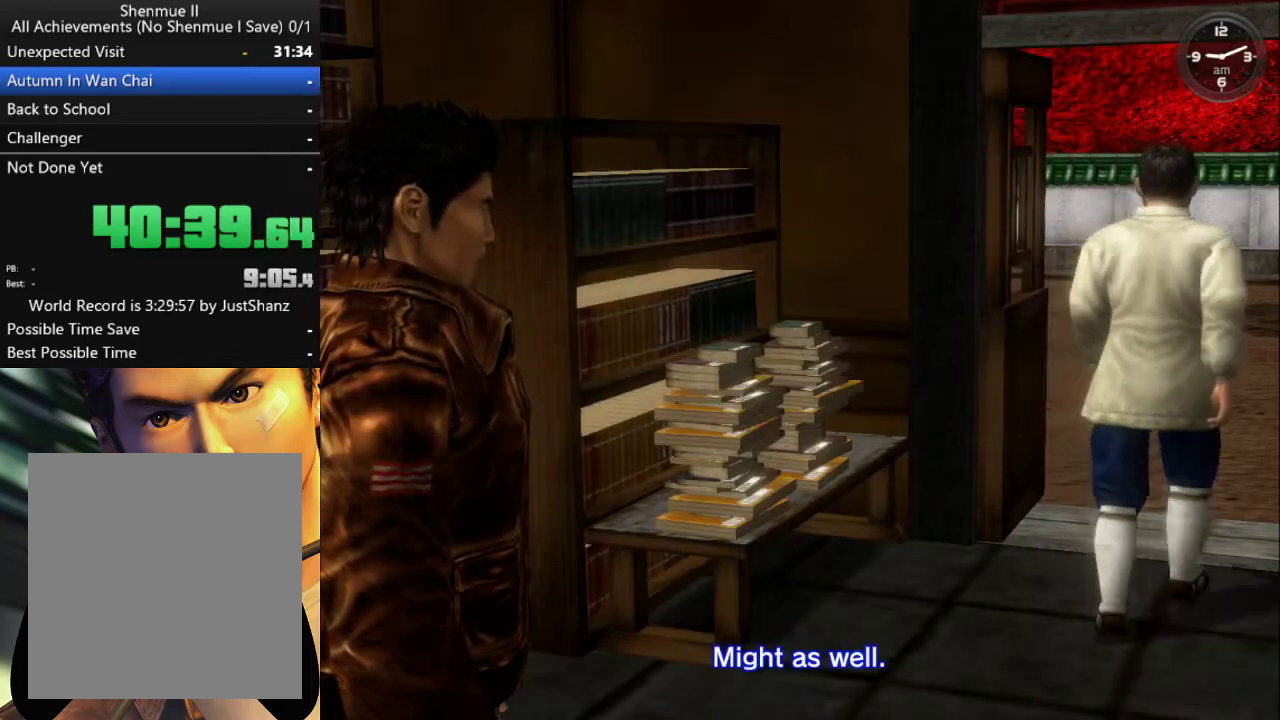
{"dt_ms": 500, "buttons": [], "left_stick": "center", "right_stick": "center", "events": [[67, "A", "down"], [133, "A", "up"]]}
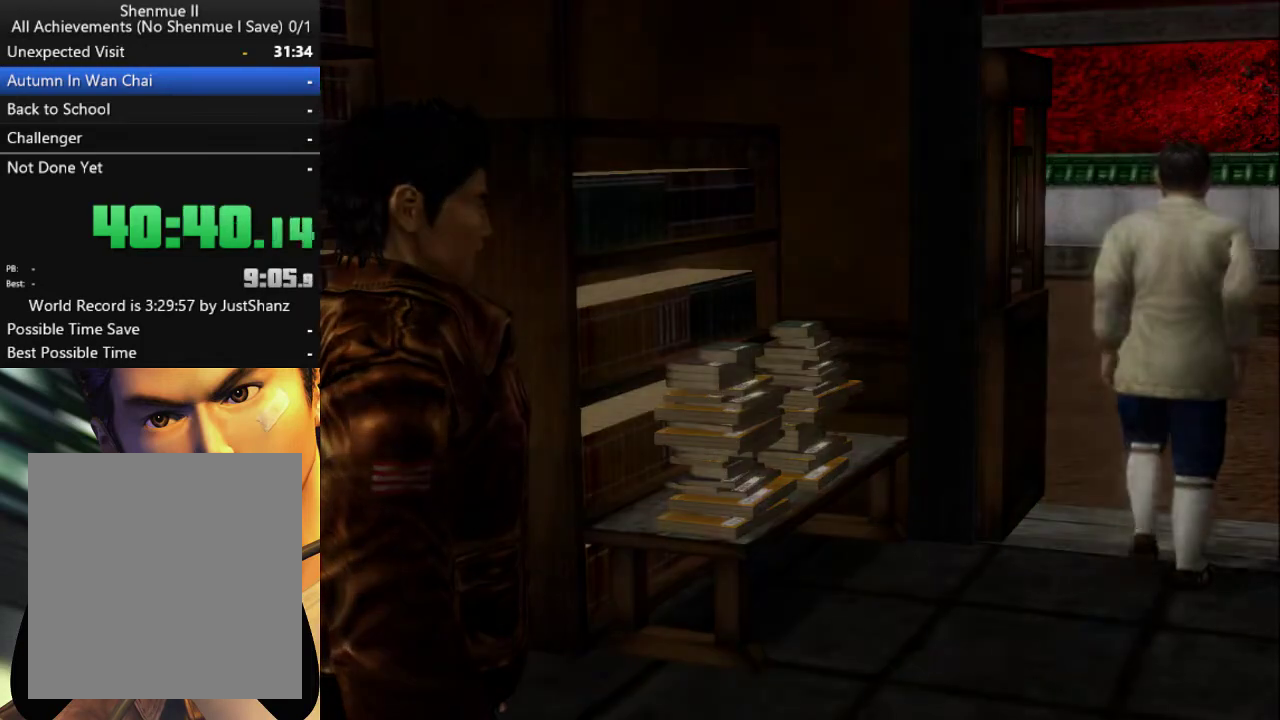
{"dt_ms": 500, "buttons": ["A"], "left_stick": "center", "right_stick": "center", "events": [[100, "A", "down"], [167, "A", "up"], [300, "A", "down"], [400, "A", "up"], [467, "A", "down"]]}
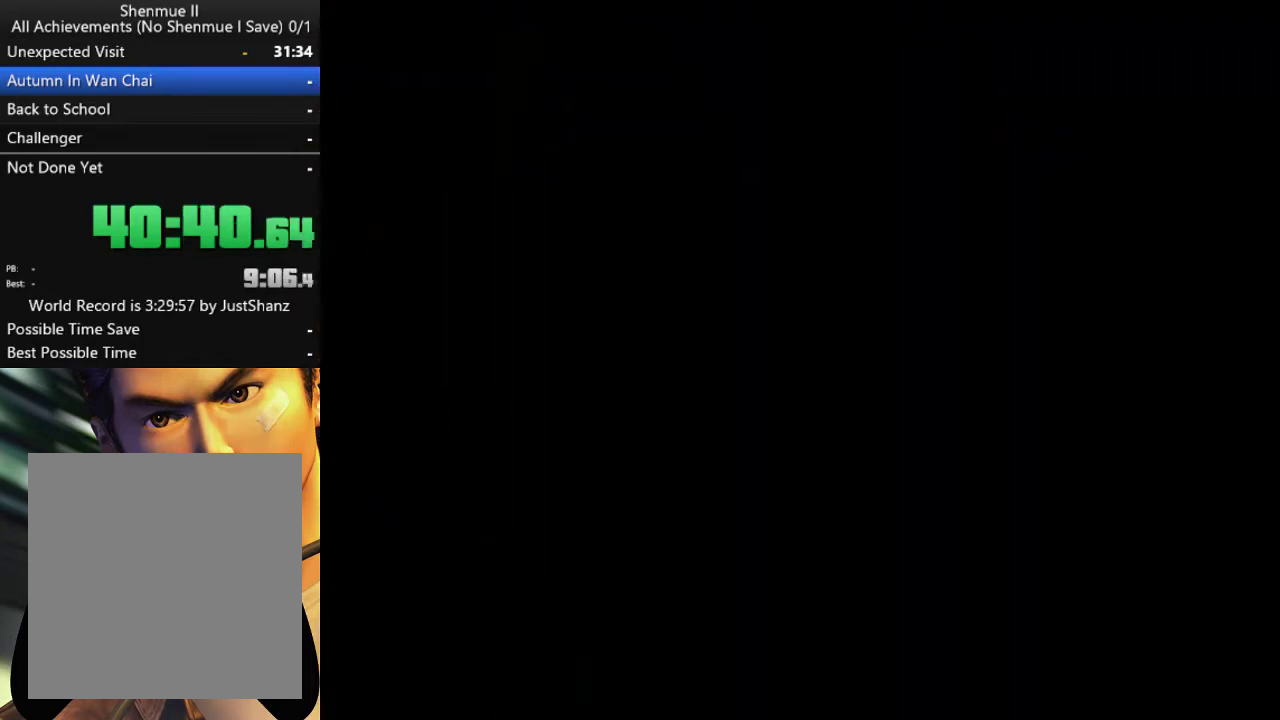
{"dt_ms": 500, "buttons": [], "left_stick": "center", "right_stick": "center", "events": [[67, "A", "up"], [167, "A", "down"], [233, "A", "up"], [333, "A", "down"], [433, "A", "up"]]}
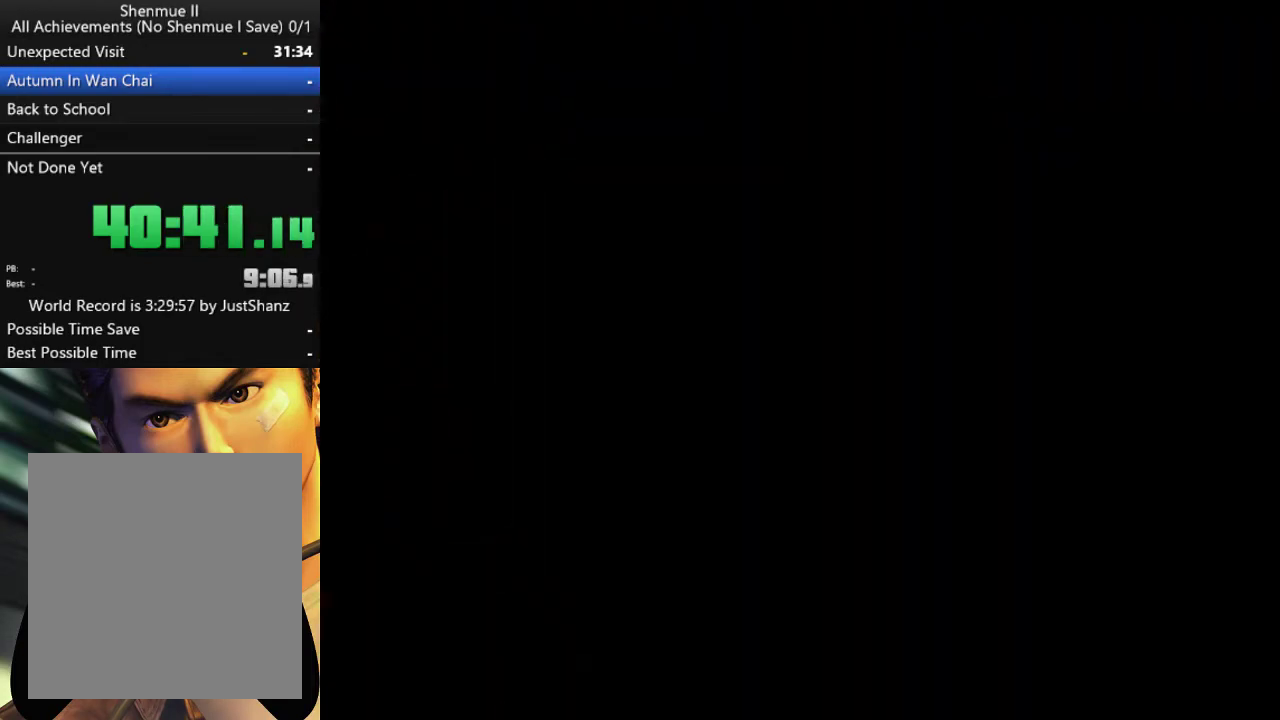
{"dt_ms": 500, "buttons": [], "left_stick": "center", "right_stick": "center", "events": [[33, "A", "down"], [100, "A", "up"], [200, "A", "down"], [267, "A", "up"], [367, "A", "down"], [467, "A", "up"]]}
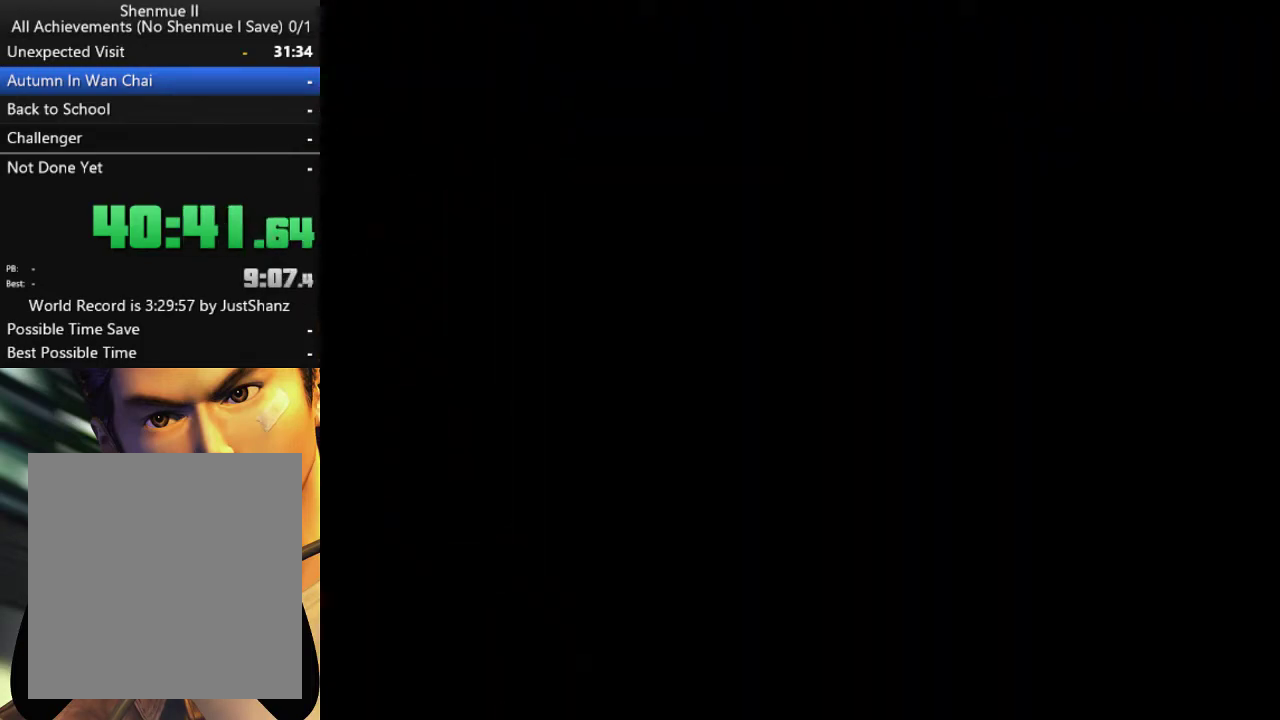
{"dt_ms": 500, "buttons": [], "left_stick": "center", "right_stick": "center", "events": [[233, "A", "down"], [300, "A", "up"], [400, "A", "down"], [467, "A", "up"]]}
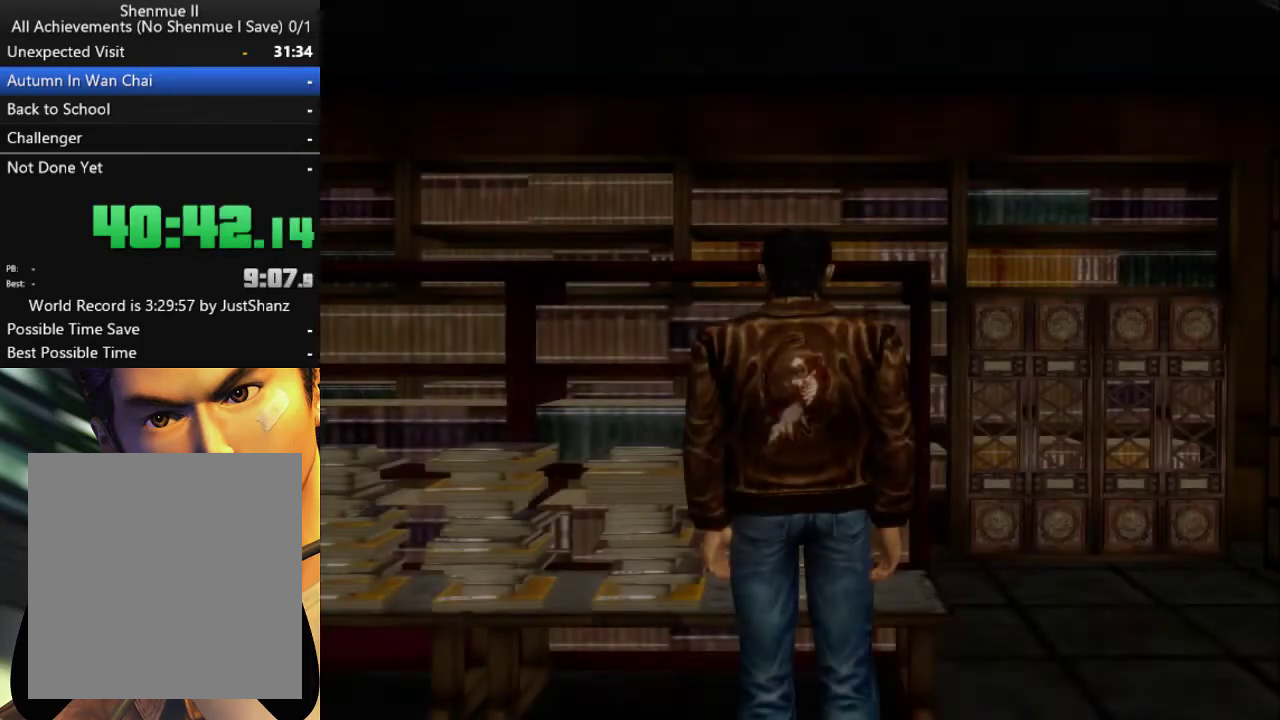
{"dt_ms": 500, "buttons": [], "left_stick": "center", "right_stick": "center", "events": [[67, "A", "down"], [133, "A", "up"], [233, "A", "down"], [333, "A", "up"], [400, "A", "down"], [500, "A", "up"]]}
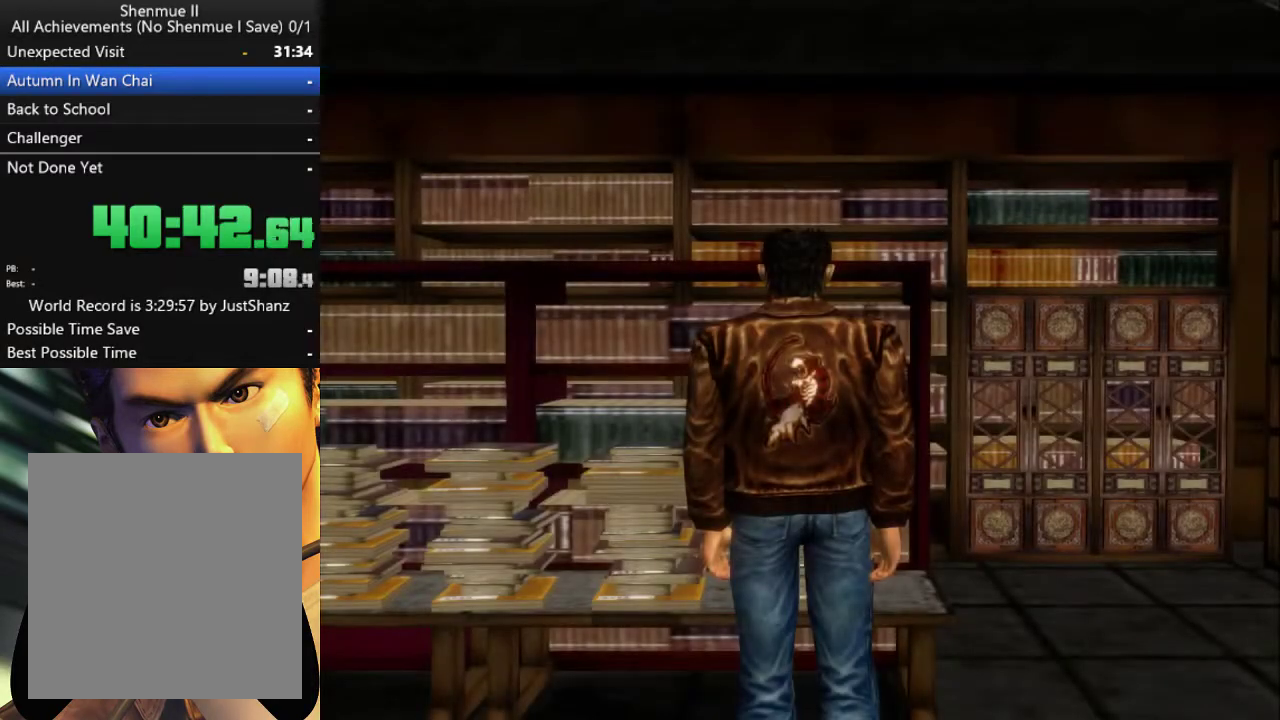
{"dt_ms": 500, "buttons": [], "left_stick": "center", "right_stick": "center", "events": [[100, "A", "down"], [167, "A", "up"], [267, "A", "down"], [333, "A", "up"], [433, "A", "down"], [500, "A", "up"]]}
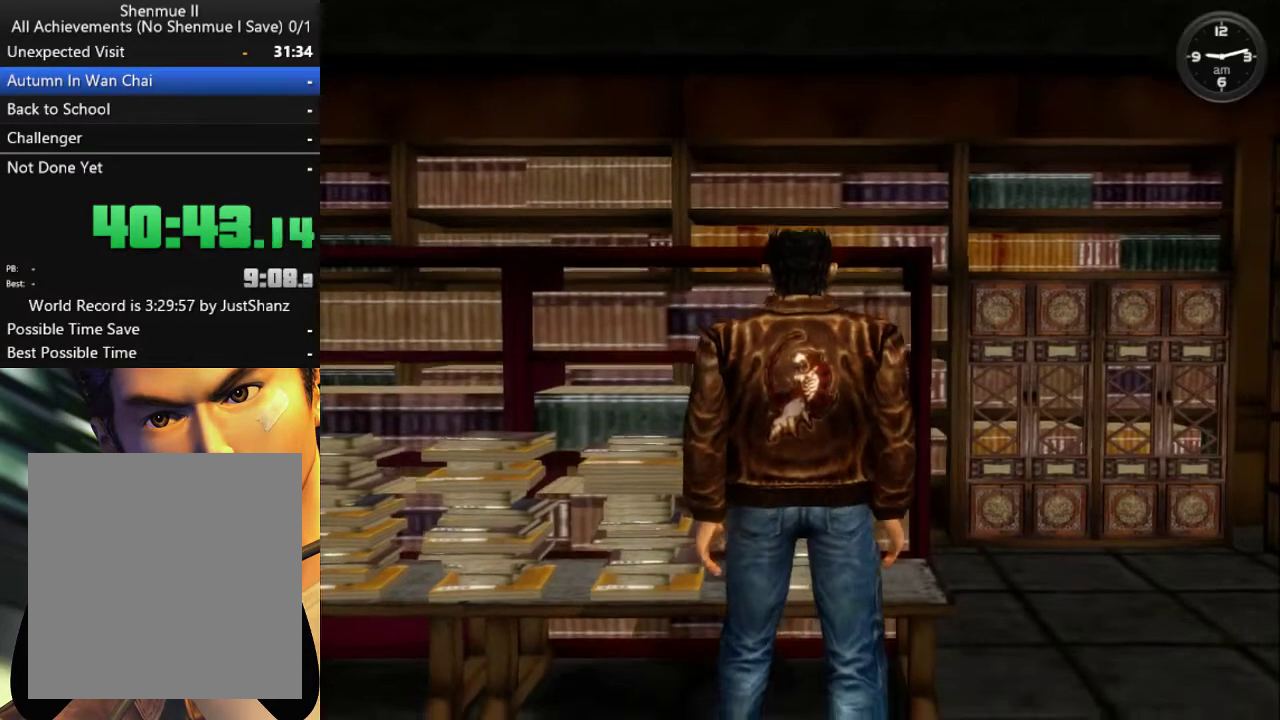
{"dt_ms": 500, "buttons": ["L2"], "left_stick": "center", "right_stick": "center", "events": [[67, "L2", "down"]]}
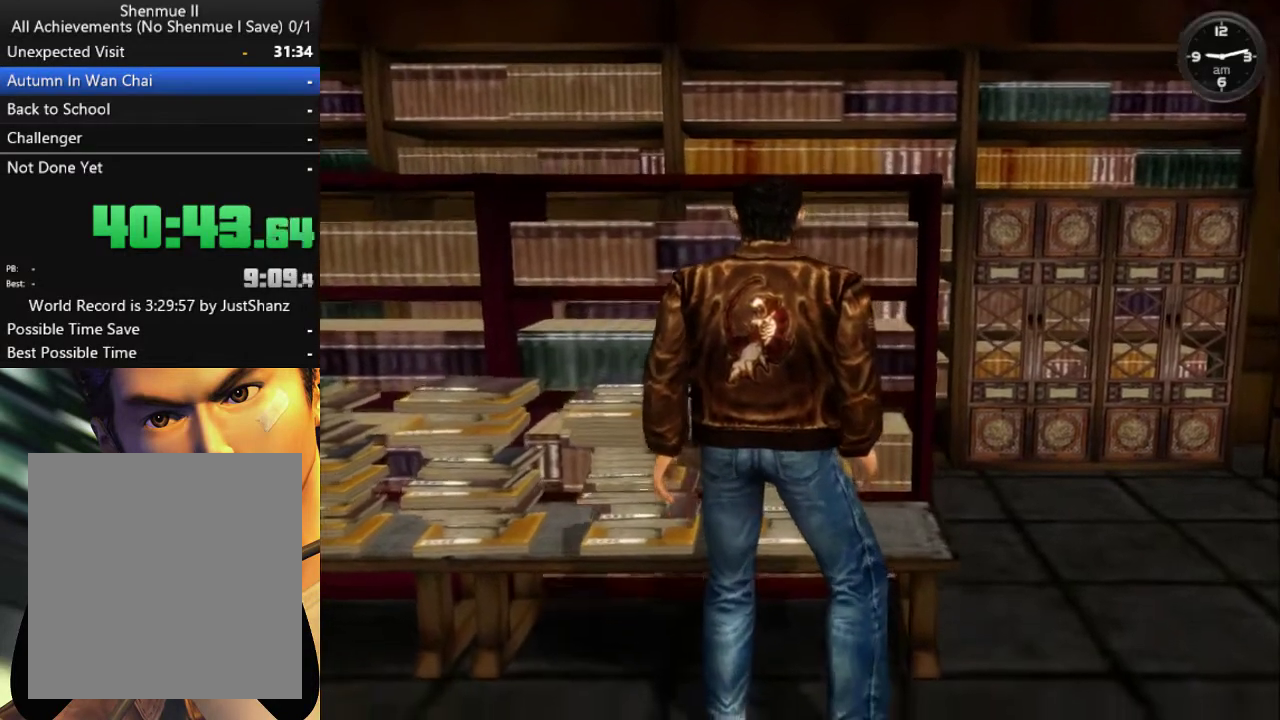
{"dt_ms": 500, "buttons": ["L2"], "left_stick": "center", "right_stick": "center", "events": []}
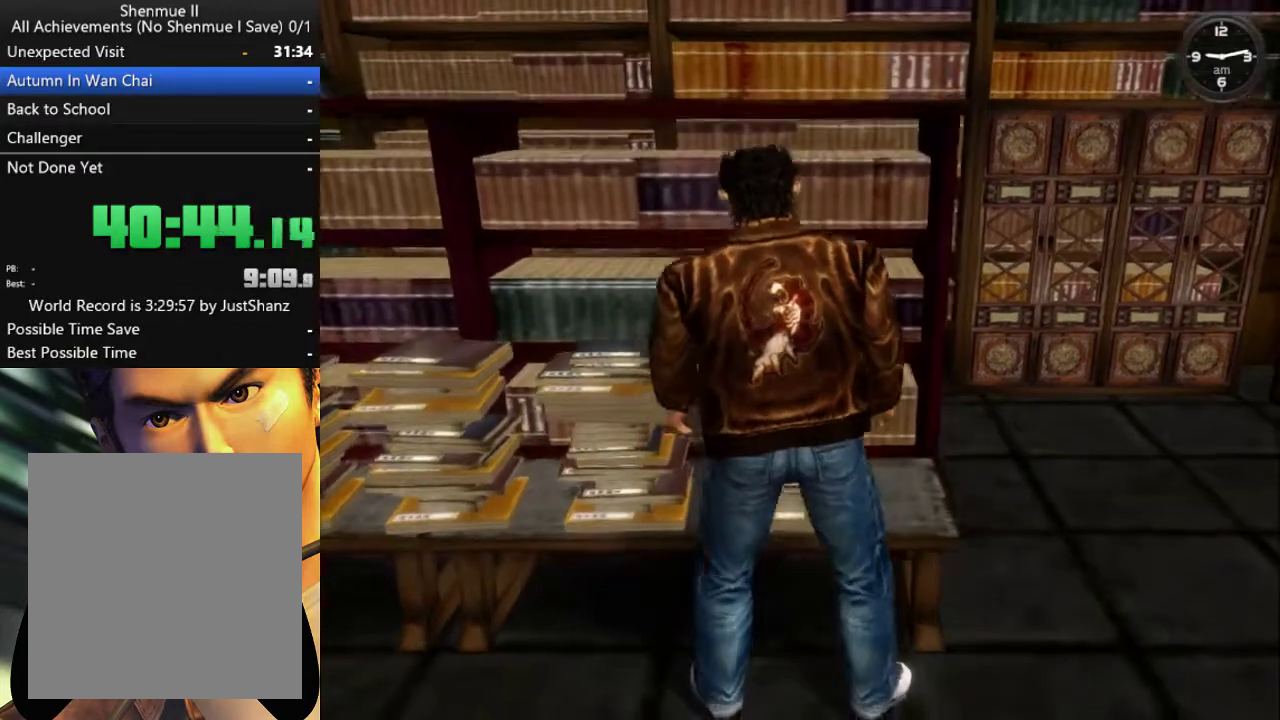
{"dt_ms": 500, "buttons": ["L2"], "left_stick": "center", "right_stick": "center", "events": []}
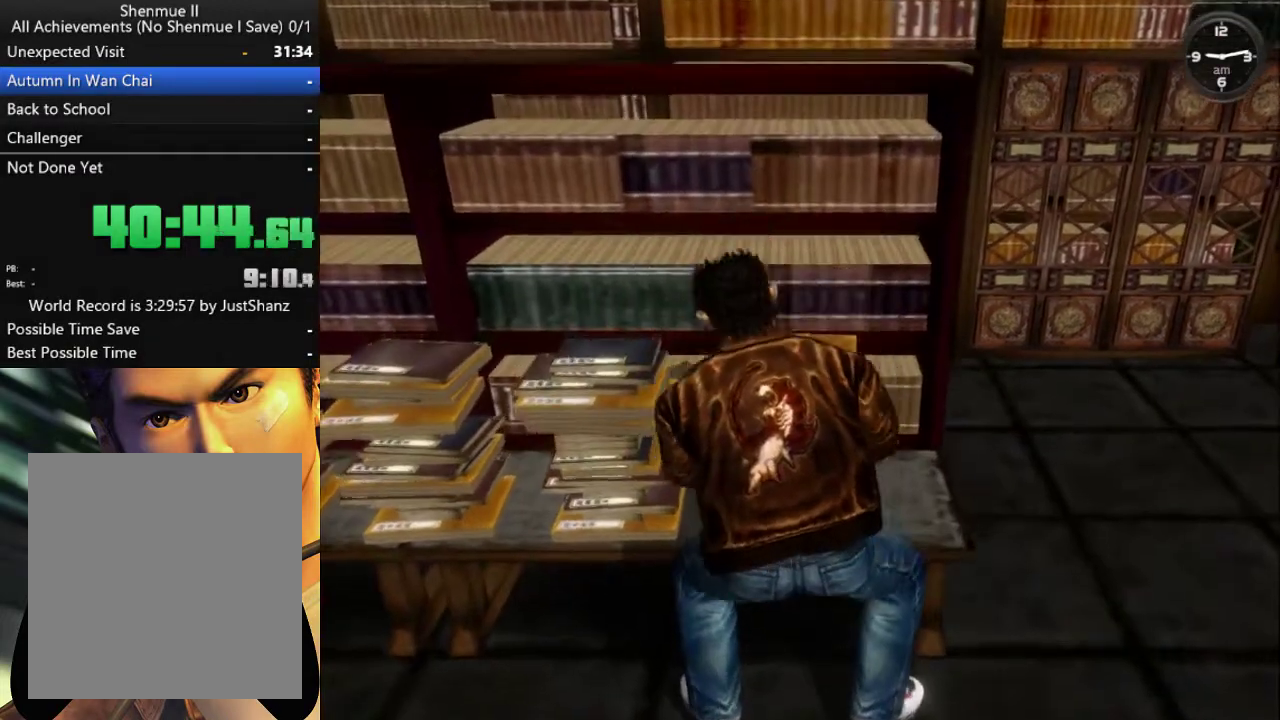
{"dt_ms": 1000, "buttons": ["L2"], "left_stick": "center", "right_stick": "center", "events": []}
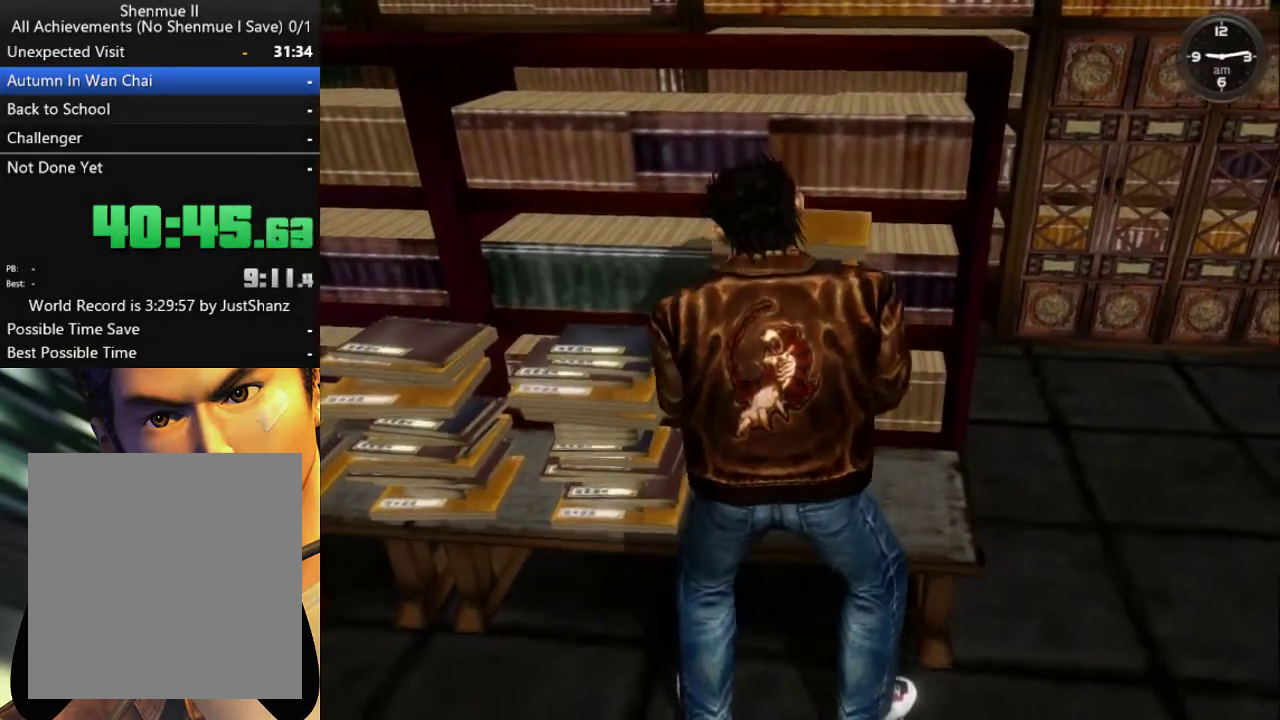
{"dt_ms": 500, "buttons": ["L2"], "left_stick": "center", "right_stick": "center", "events": []}
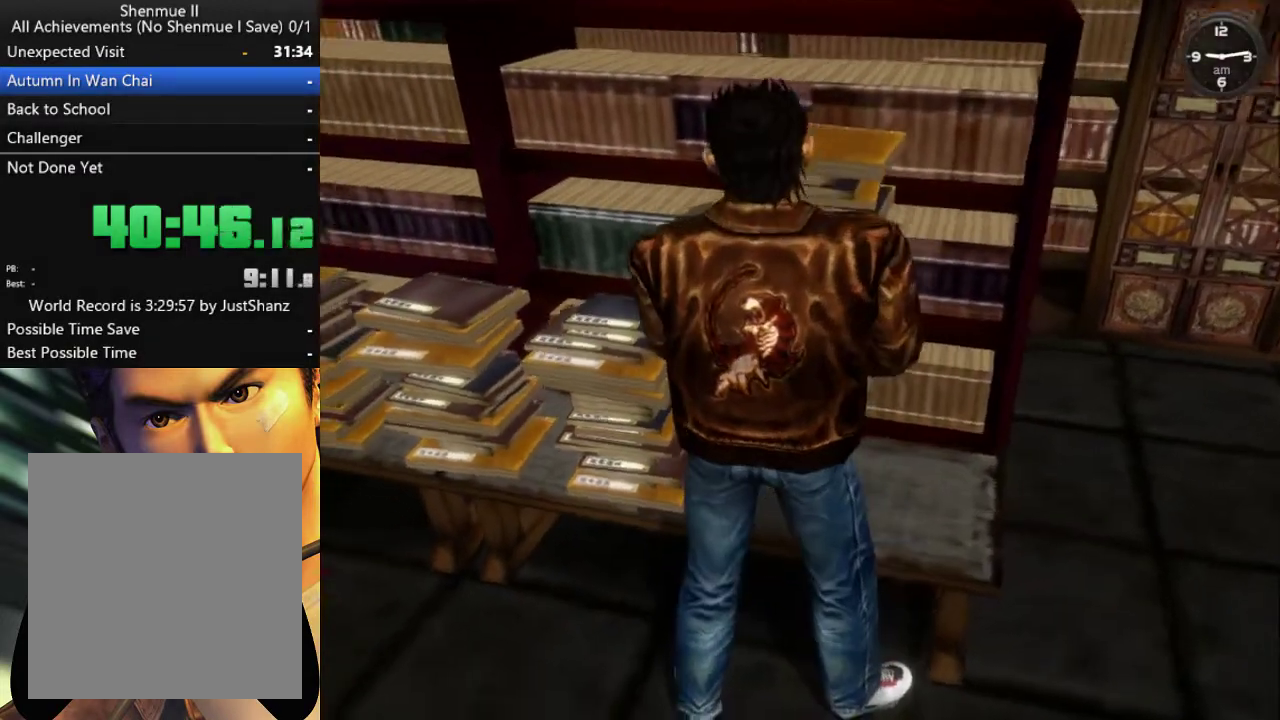
{"dt_ms": 500, "buttons": ["L2"], "left_stick": "center", "right_stick": "center", "events": []}
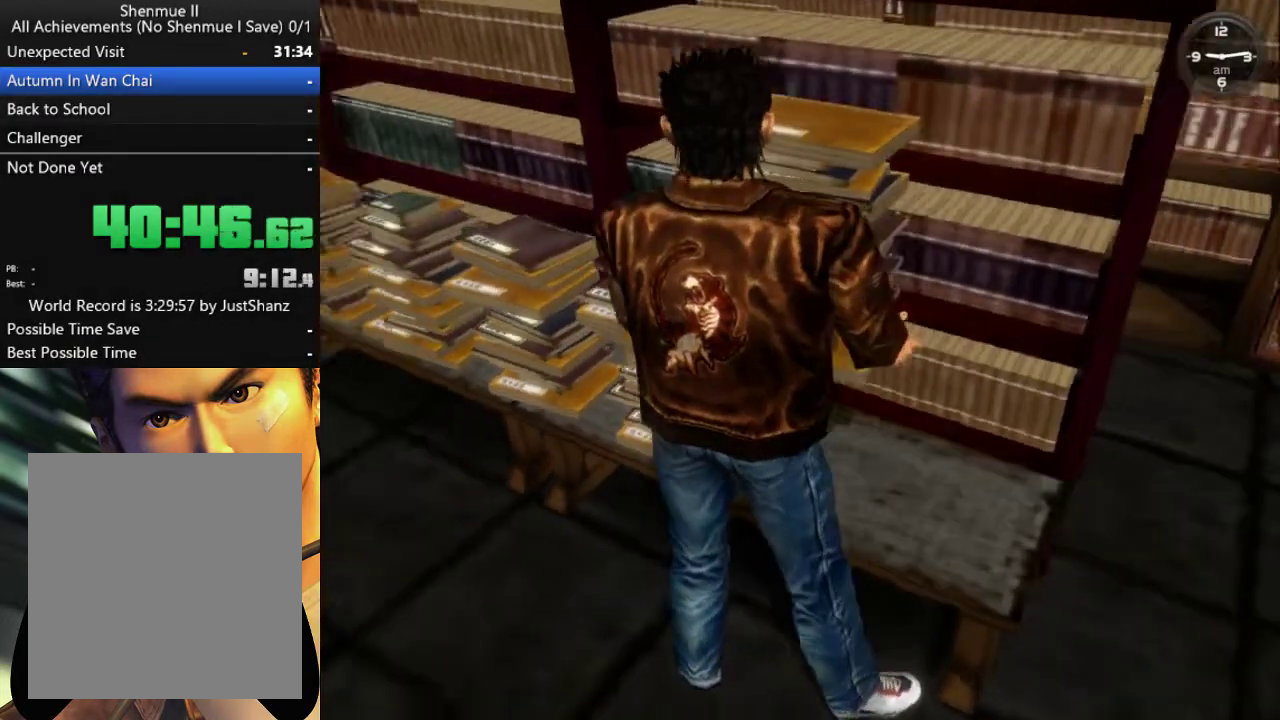
{"dt_ms": 500, "buttons": ["L2"], "left_stick": "center", "right_stick": "center", "events": []}
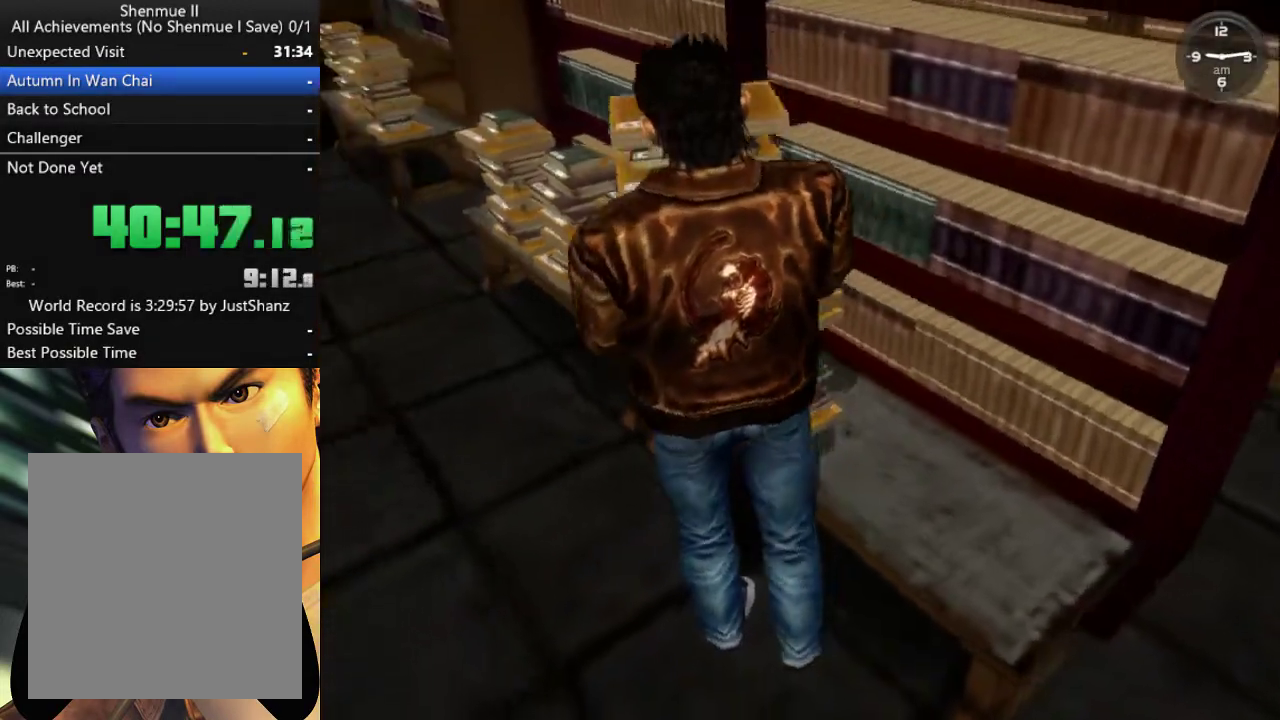
{"dt_ms": 500, "buttons": ["L2"], "left_stick": "center", "right_stick": "center", "events": []}
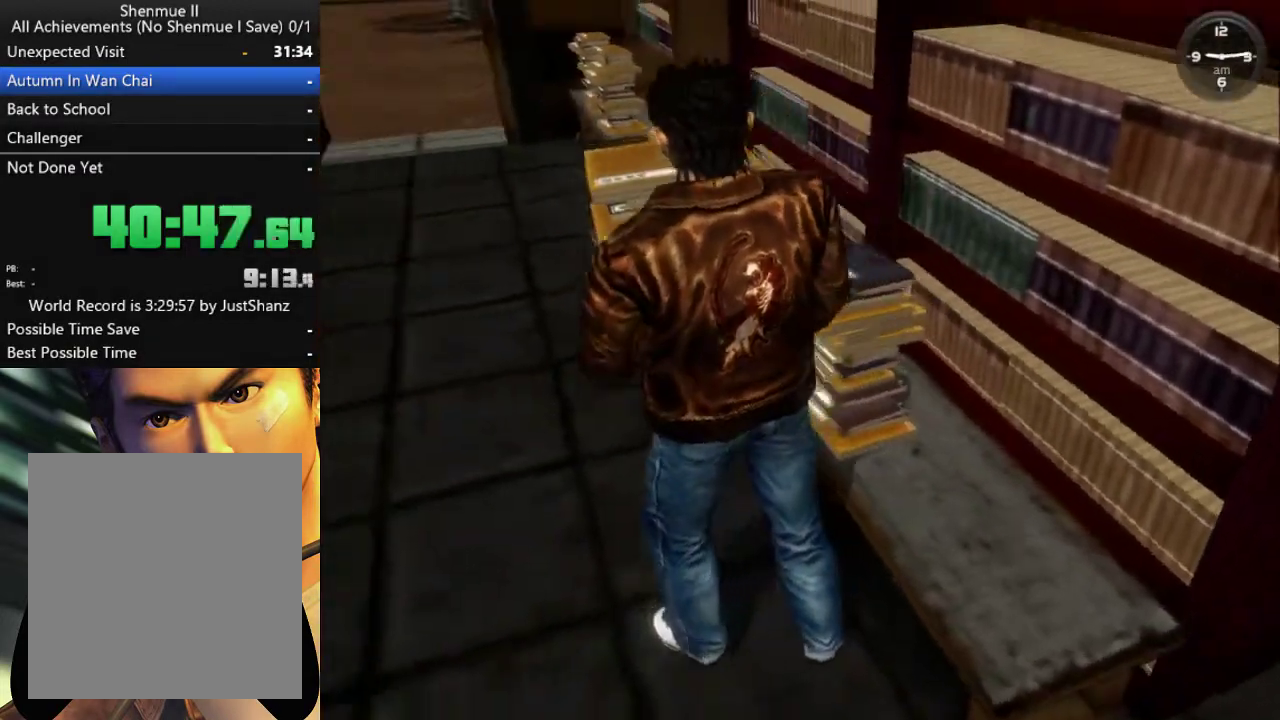
{"dt_ms": 500, "buttons": ["L2"], "left_stick": "center", "right_stick": "center", "events": []}
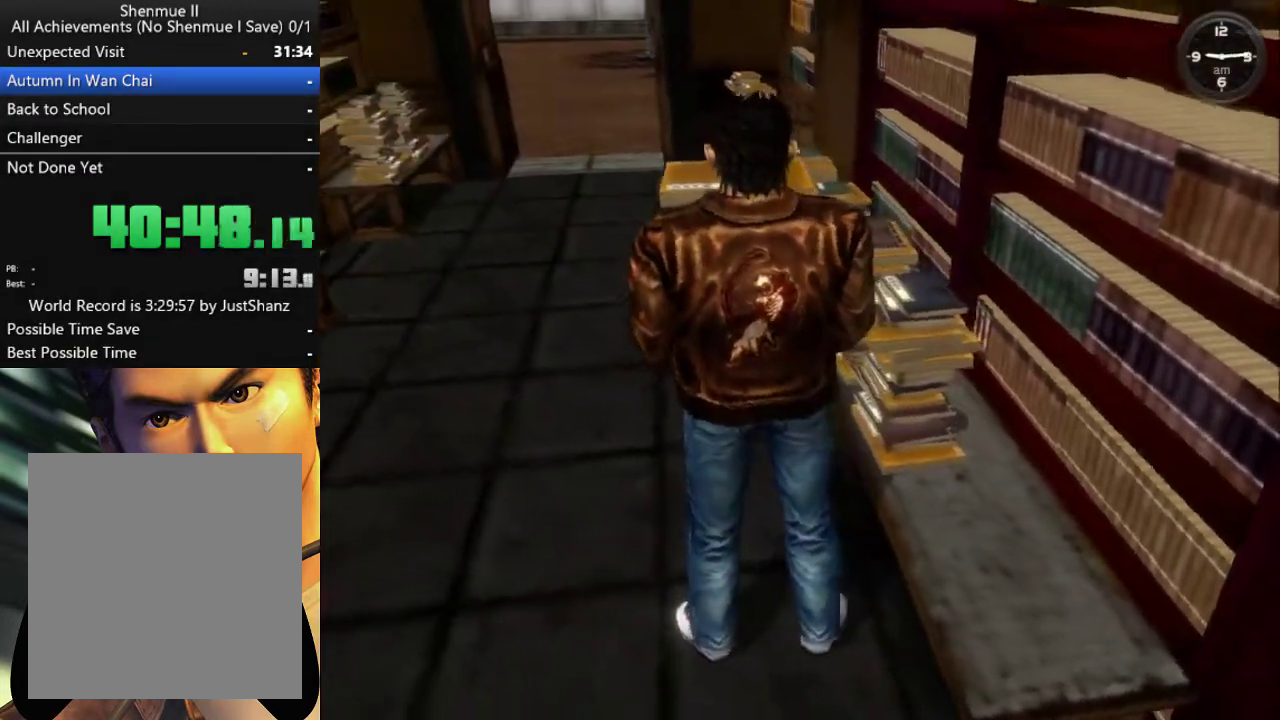
{"dt_ms": 500, "buttons": ["L2"], "left_stick": "center", "right_stick": "center", "events": []}
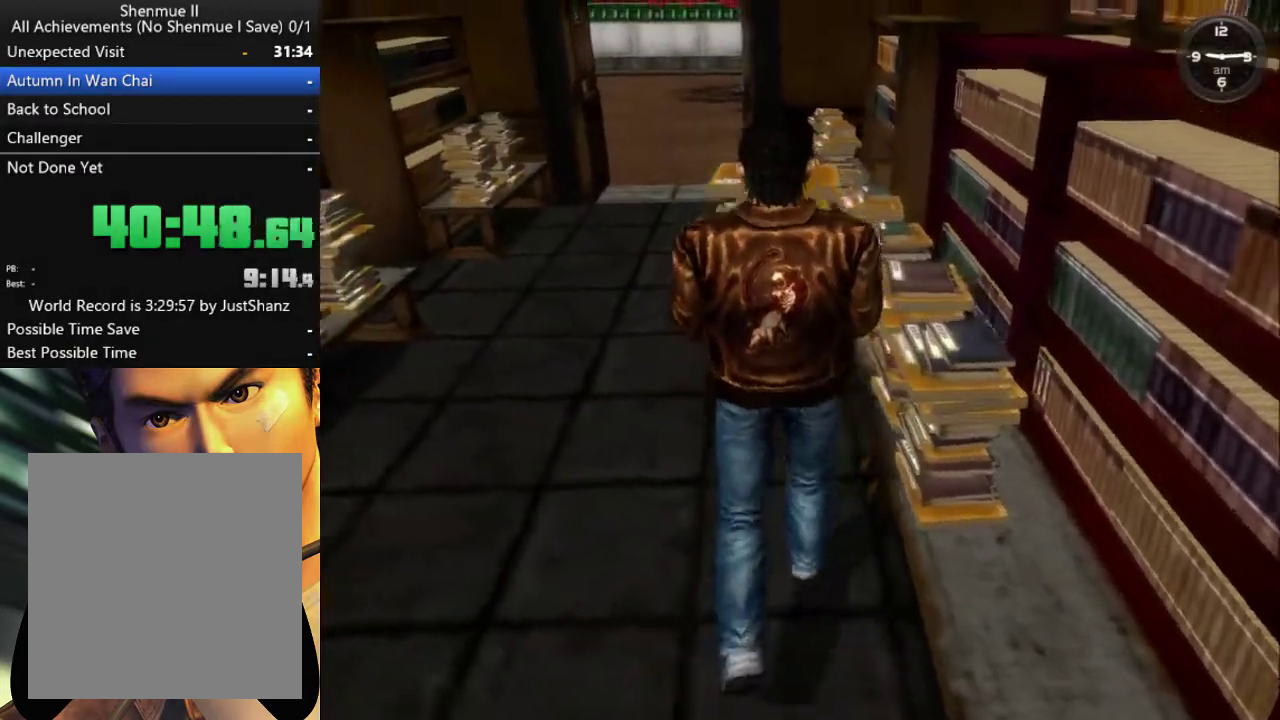
{"dt_ms": 500, "buttons": ["L2"], "left_stick": "center", "right_stick": "center", "events": []}
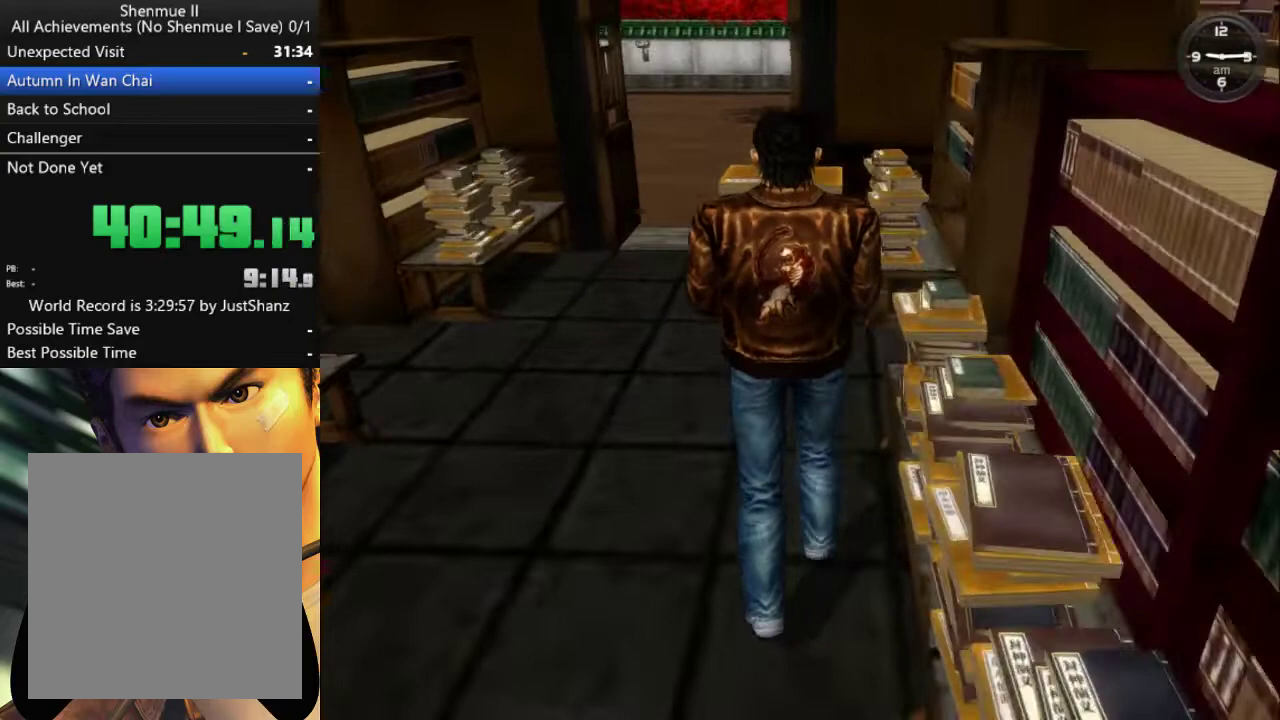
{"dt_ms": 500, "buttons": ["L2"], "left_stick": "center", "right_stick": "center", "events": []}
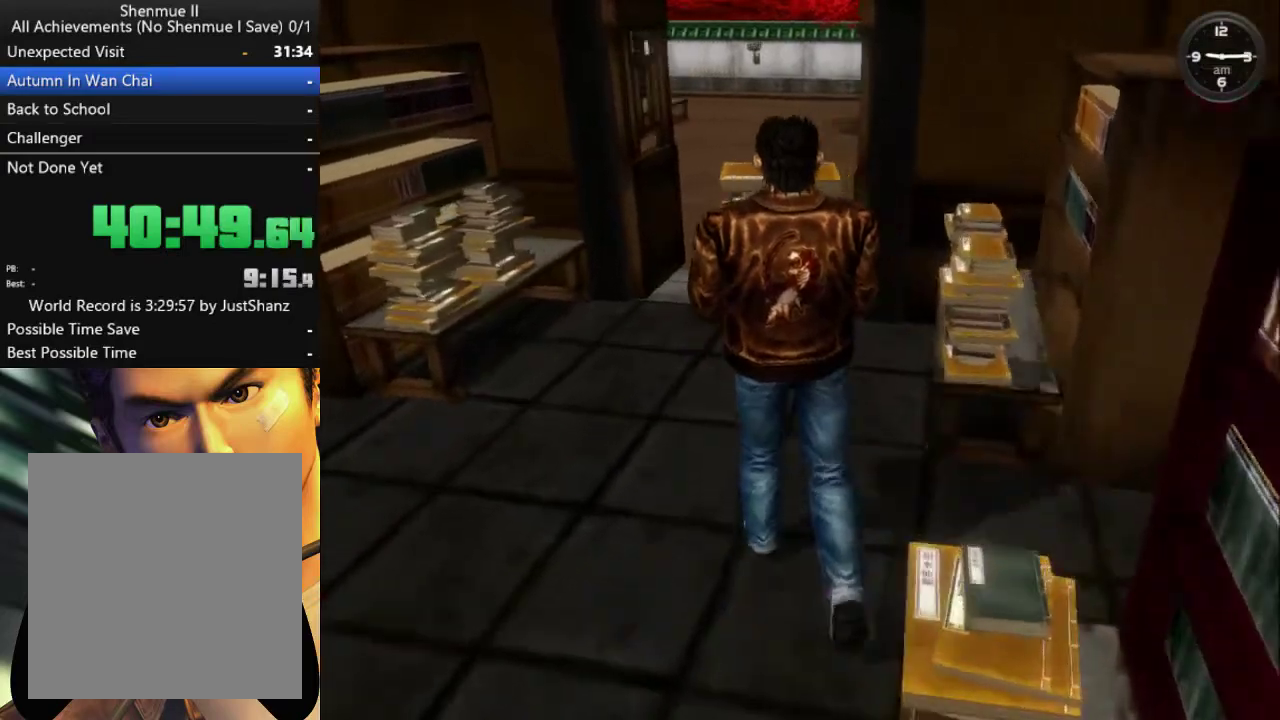
{"dt_ms": 500, "buttons": ["B", "L2", "DPAD_DOWN"], "left_stick": "center", "right_stick": "center", "events": [[433, "B", "down"], [433, "DPAD_DOWN", "down"]]}